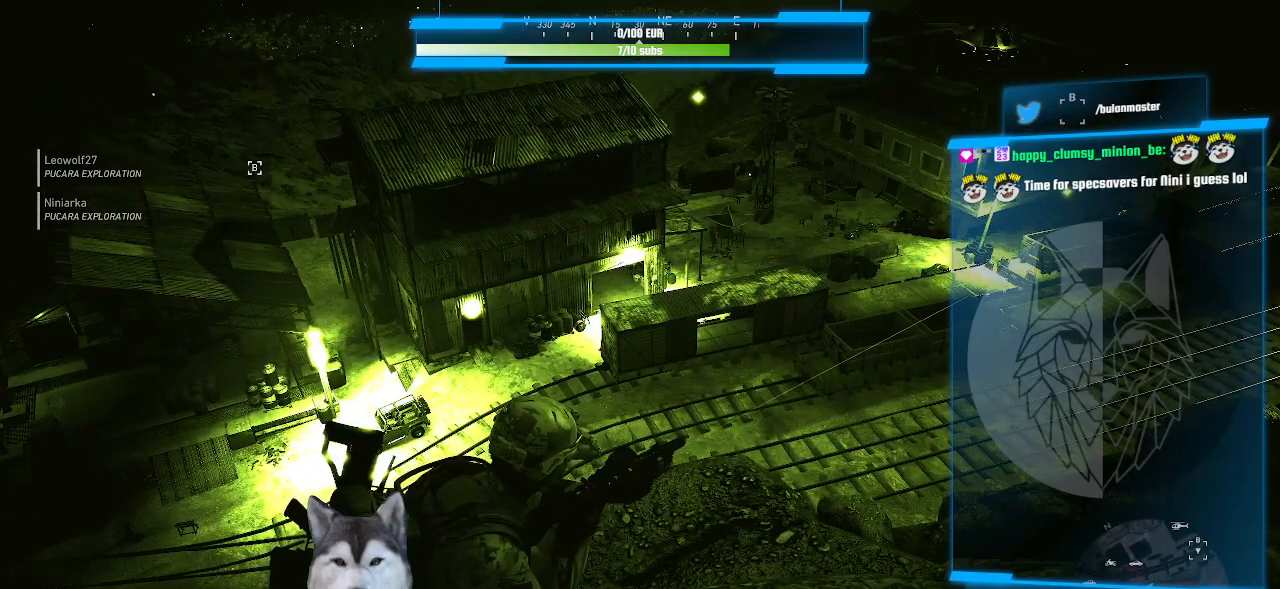
Gameplay with keyboard and mouse; each line is a JSON object with the keys and mouse buttons held at the frame after it. "events" lists presses ("down") and releases ("up") of ".", "/", "0", "1", "2", "3", "4", "5", "6", "7", "8", "9", "a", "alt_l", "alt_r", "b", "backslash", "backspace", "c", "caps_lock", "comma", "ctrl_l", "ctrl_r", "d", "e", "equals", "f", "g", "h", "i", "j", "k", "l", "lbracket", "m", "minus", "n", "o", "p", "q", "quote", "r", "rbracket", "return", "s", "semicolon", "shift_l", "shift_r", "space", "t", "tab", "tilde", "u", "v", "w", "x", "y", "z", "mouse_left", "mouse_wheel" and "mouse_right" between this image and that frame as [ms after this image, input, new state], when the widget could be followed in between. "mouse_left", "mouse_wheel", "mouse_right" = the "left", "wheel", "right" buttons of the "mouse" list. No other keys are recorded. "wheel" means that the mouse wheel is clicked or scrolled. Not read: mouse_move.
{"keys": [], "mouse": []}
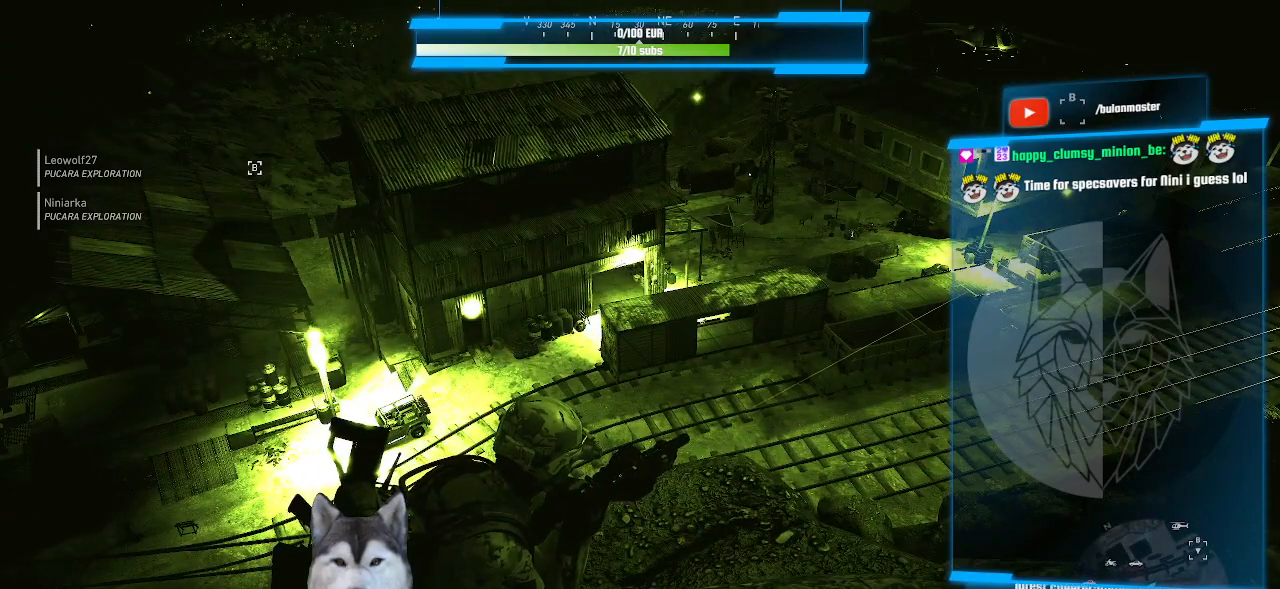
{"keys": [], "mouse": []}
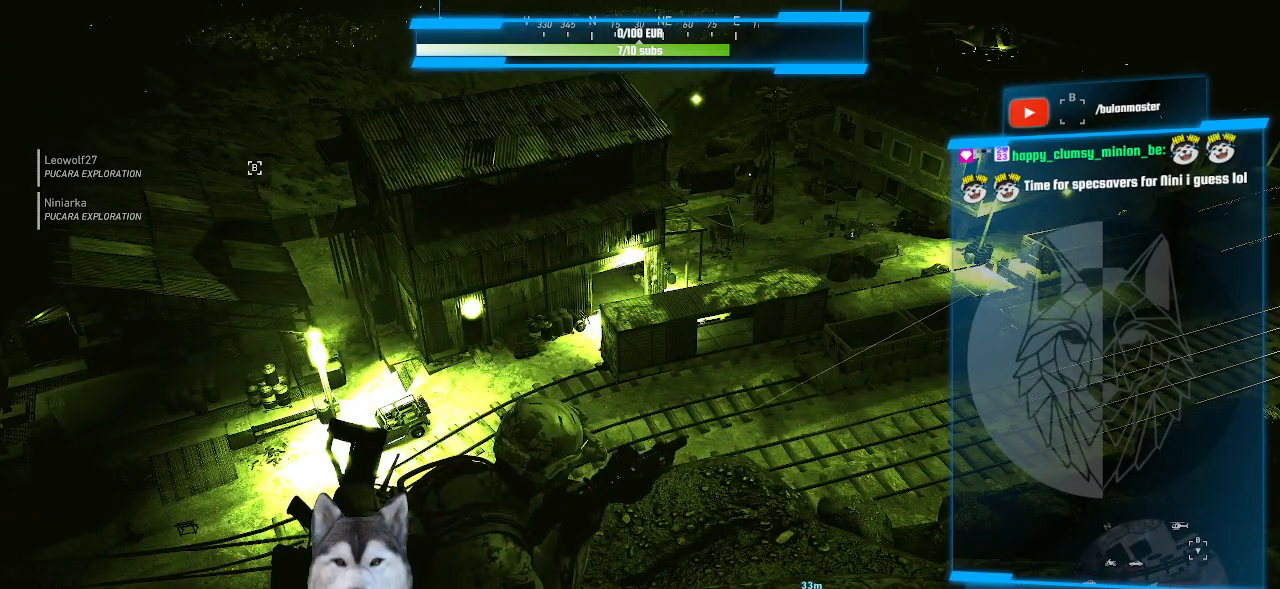
{"keys": [], "mouse": [], "events": []}
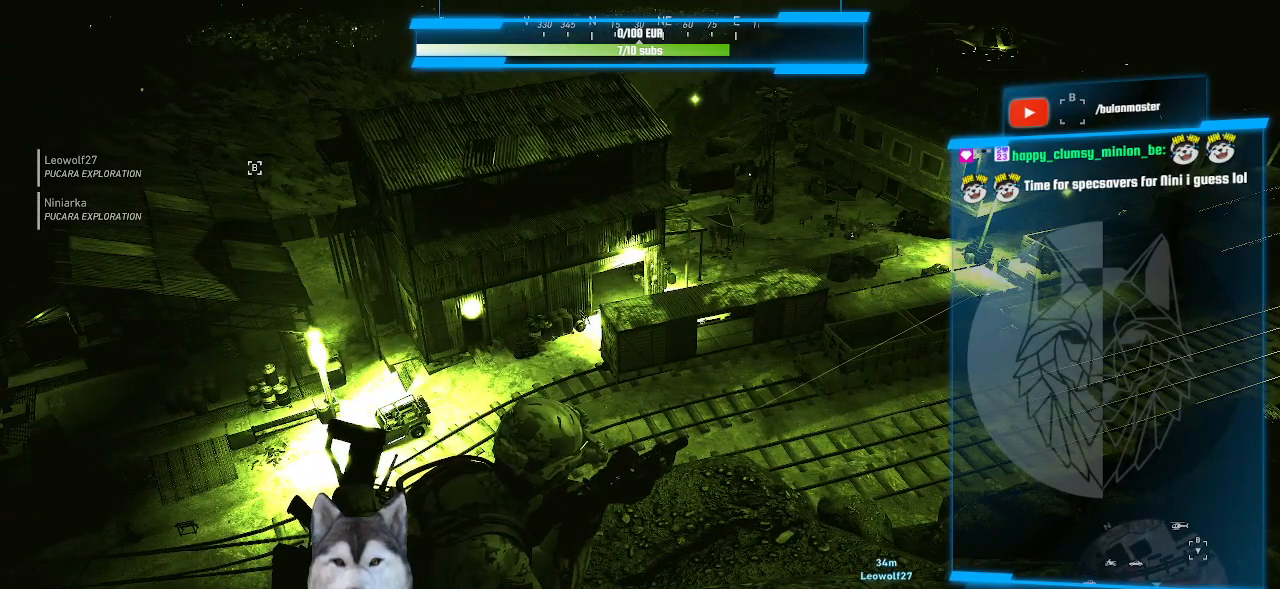
{"keys": [], "mouse": [], "events": []}
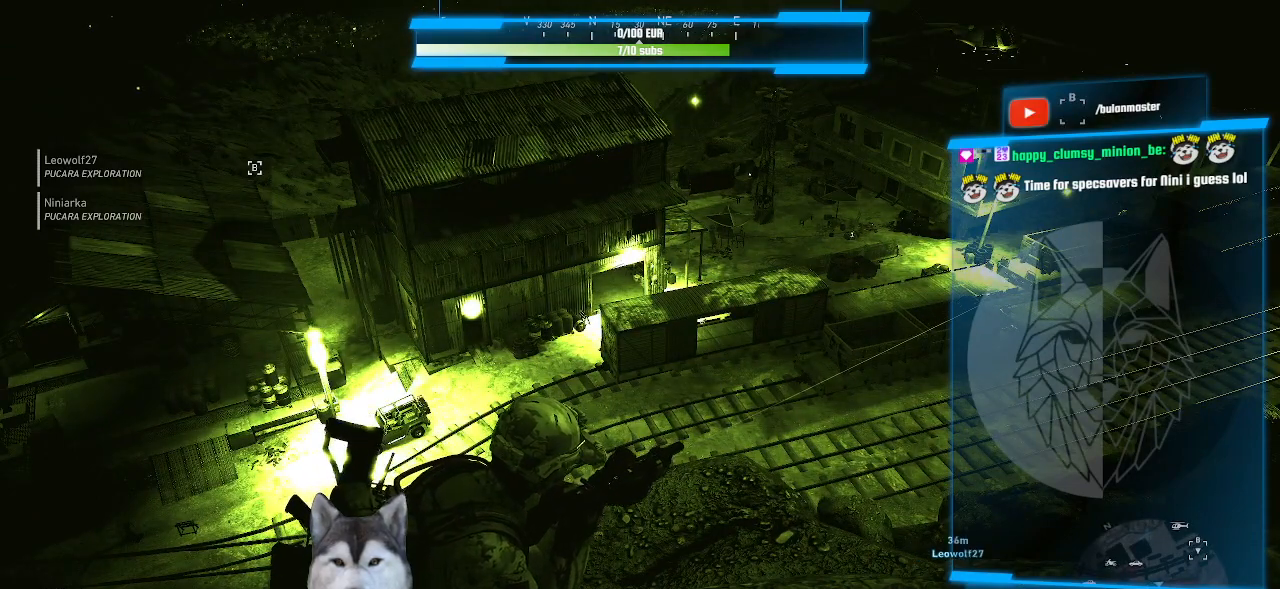
{"keys": [], "mouse": [], "events": []}
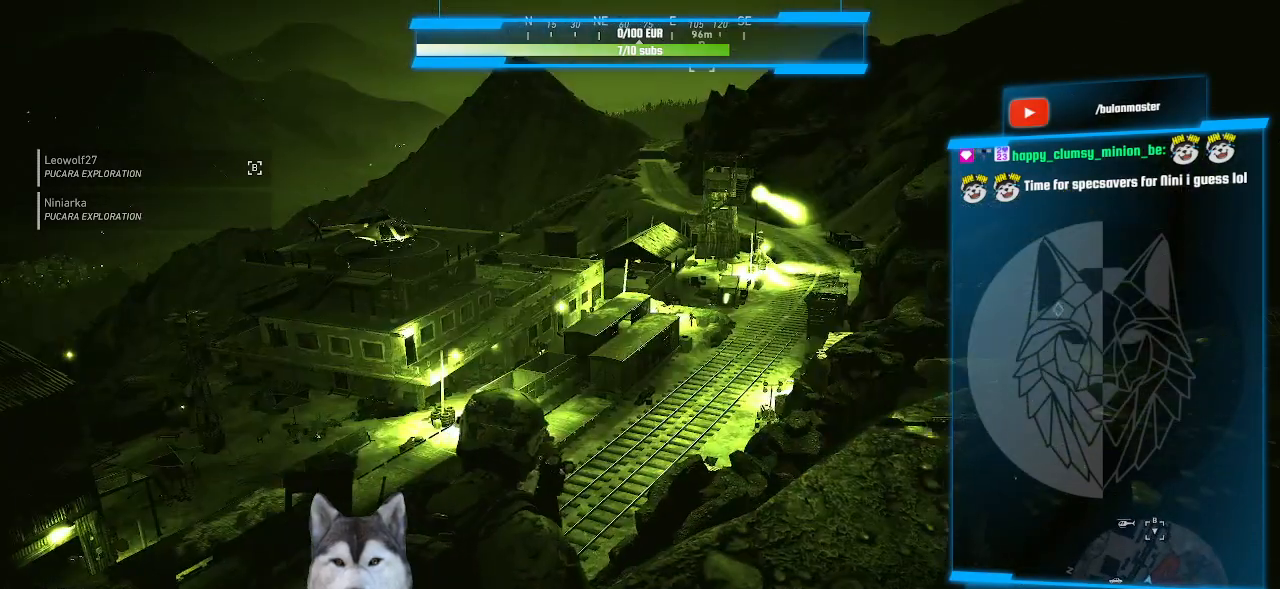
{"keys": ["tab"], "mouse": [], "events": [[300, "tab", "down"]]}
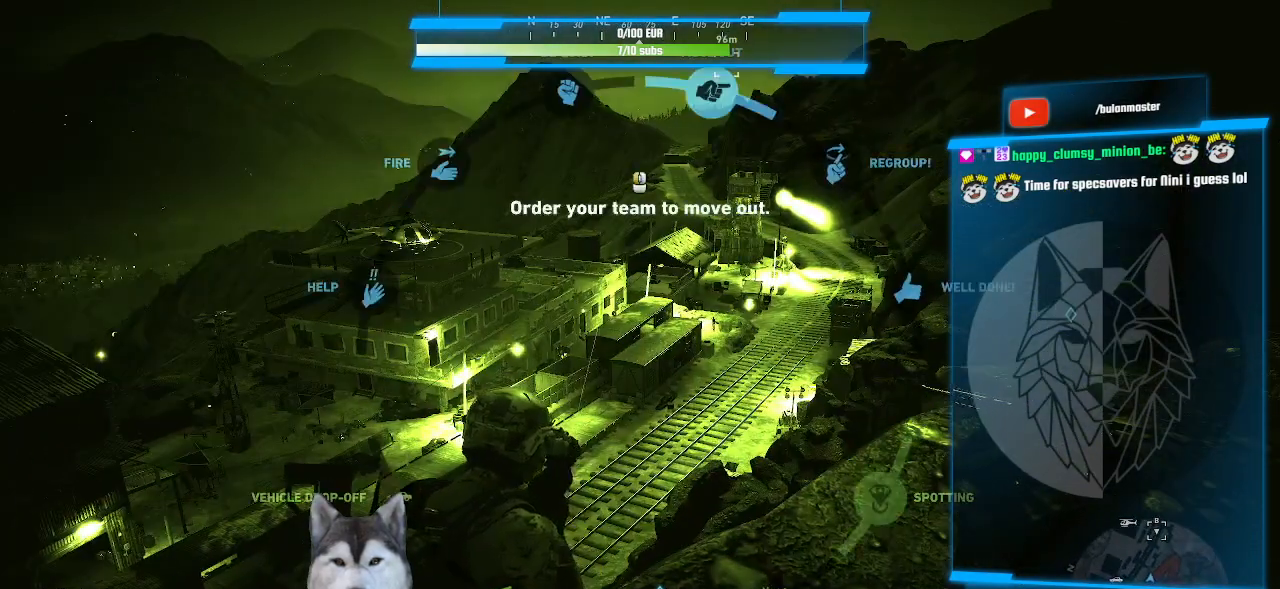
{"keys": ["tab"], "mouse": ["wheel"], "events": [[466, "mouse_wheel", "down"]]}
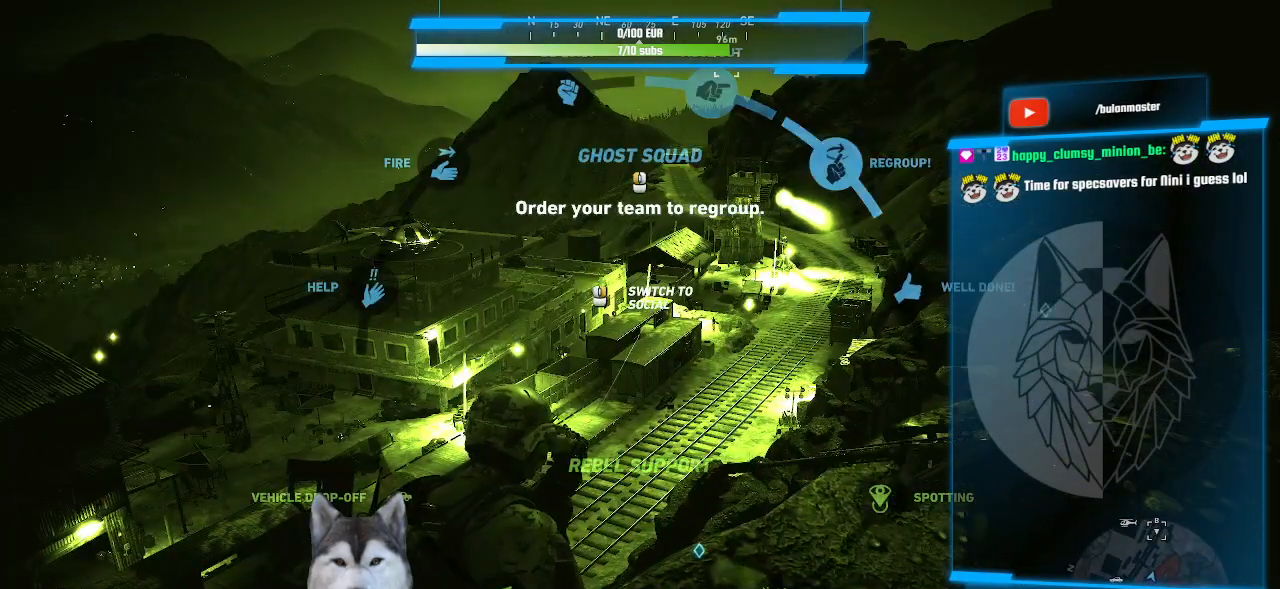
{"keys": ["tab"], "mouse": [], "events": [[33, "mouse_wheel", "up"], [300, "mouse_wheel", "down"], [333, "mouse_wheel", "up"]]}
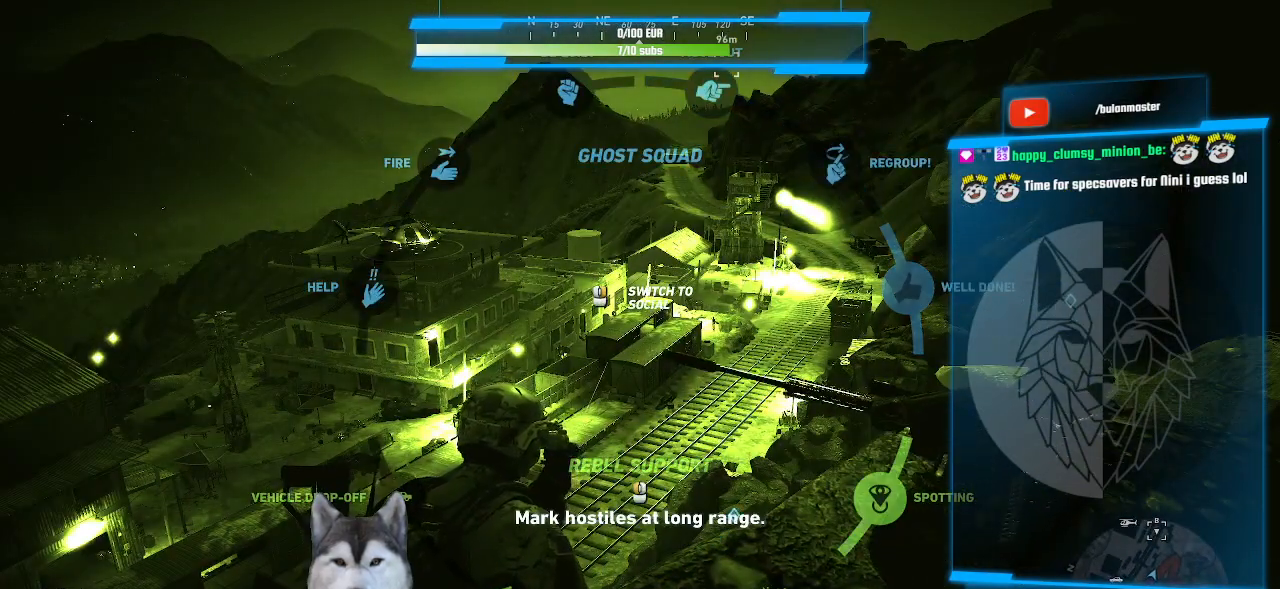
{"keys": ["tab"], "mouse": [], "events": []}
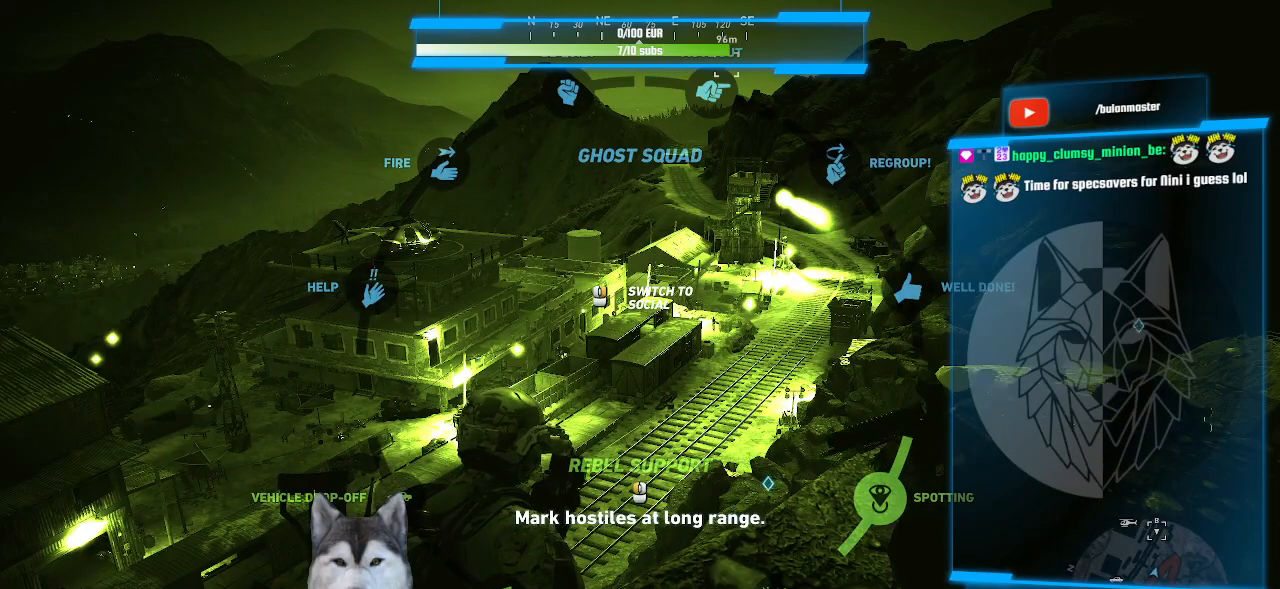
{"keys": ["tab"], "mouse": [], "events": []}
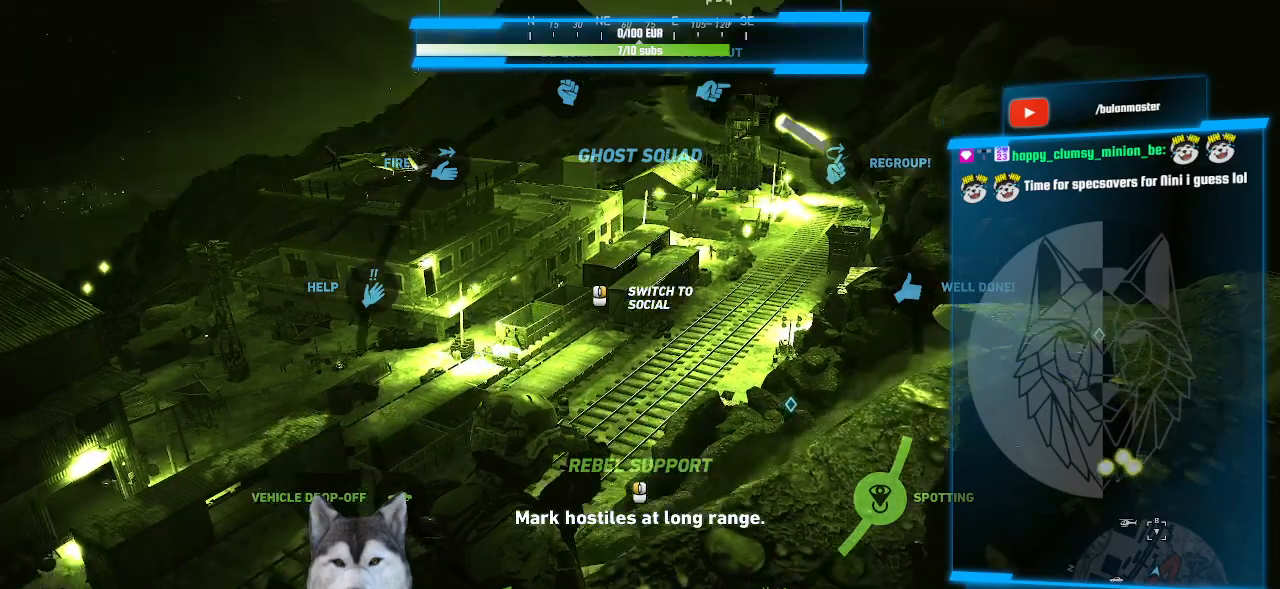
{"keys": ["tab"], "mouse": [], "events": []}
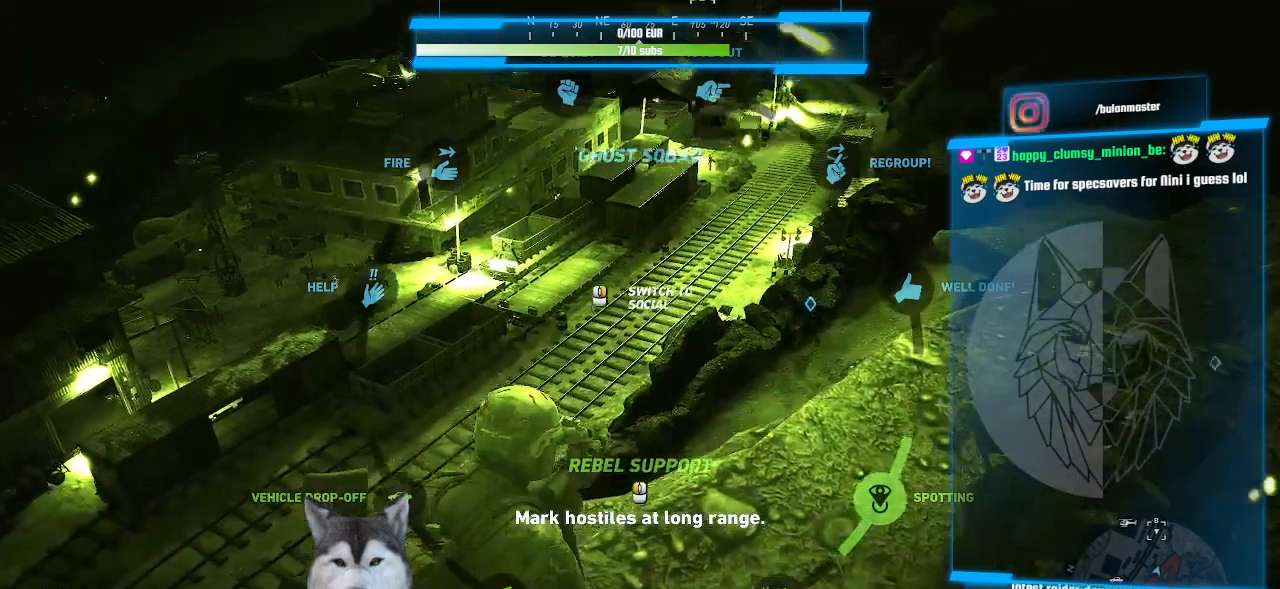
{"keys": ["tab"], "mouse": [], "events": []}
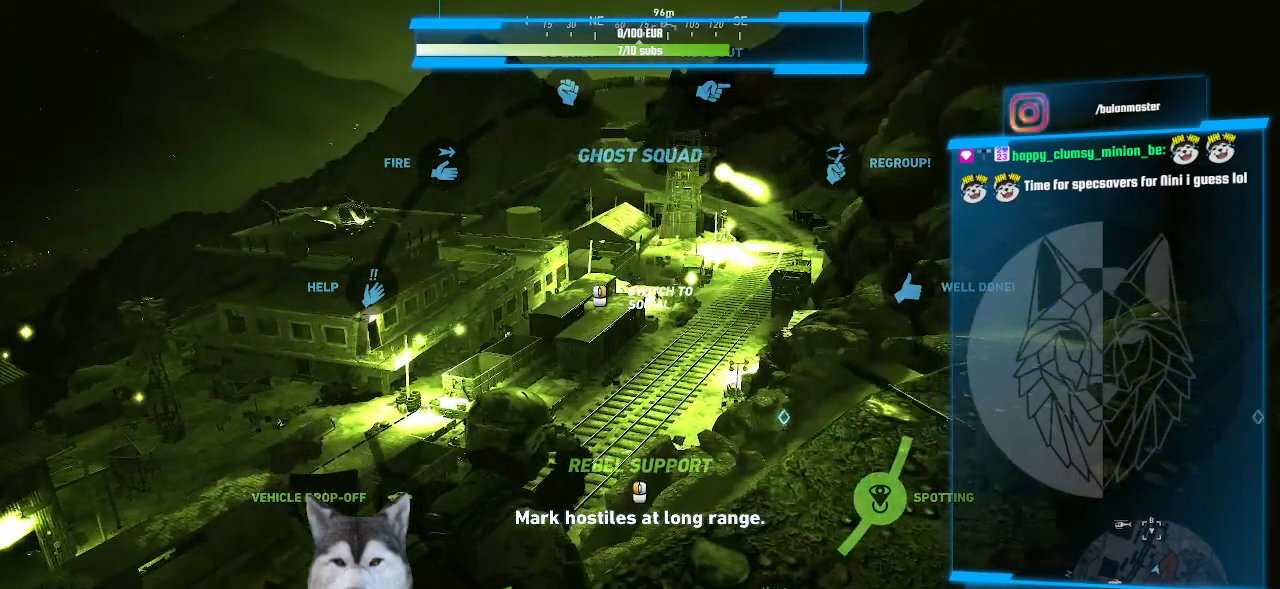
{"keys": ["tab"], "mouse": [], "events": []}
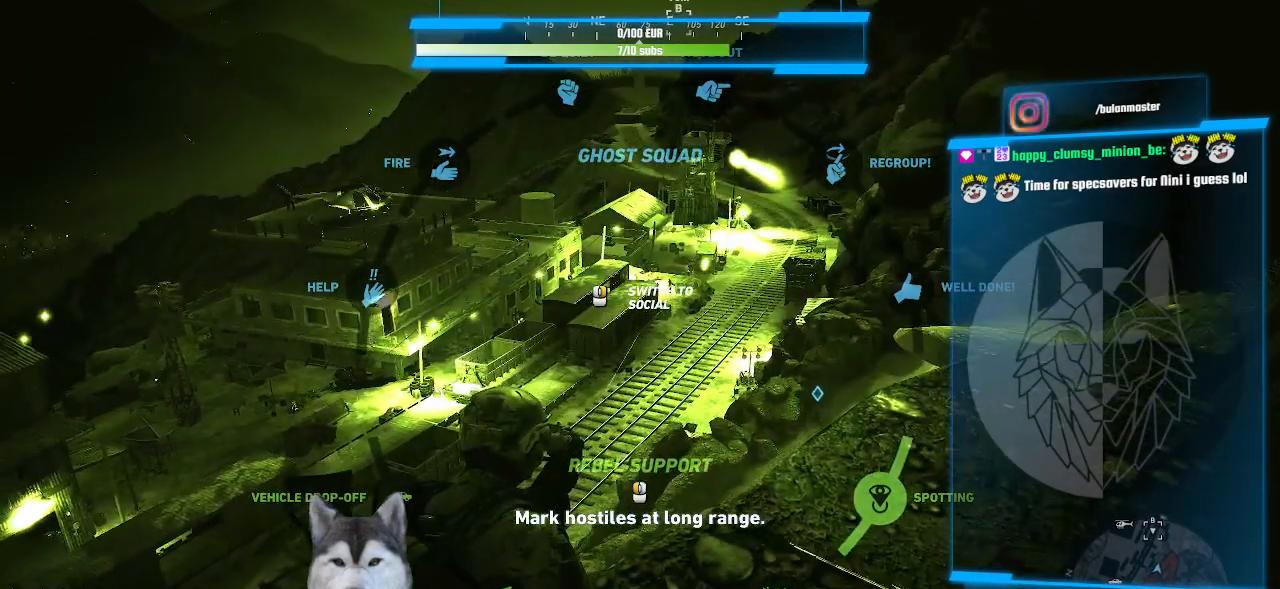
{"keys": ["tab"], "mouse": [], "events": []}
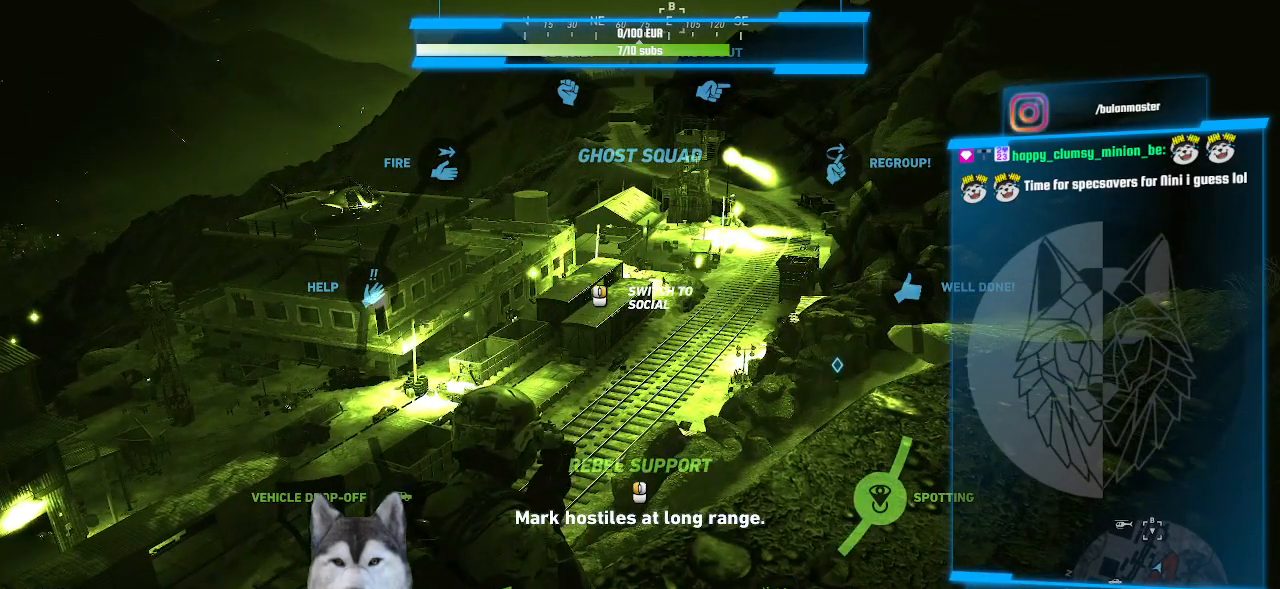
{"keys": ["tab"], "mouse": [], "events": [[366, "mouse_left", "down"], [466, "mouse_left", "up"]]}
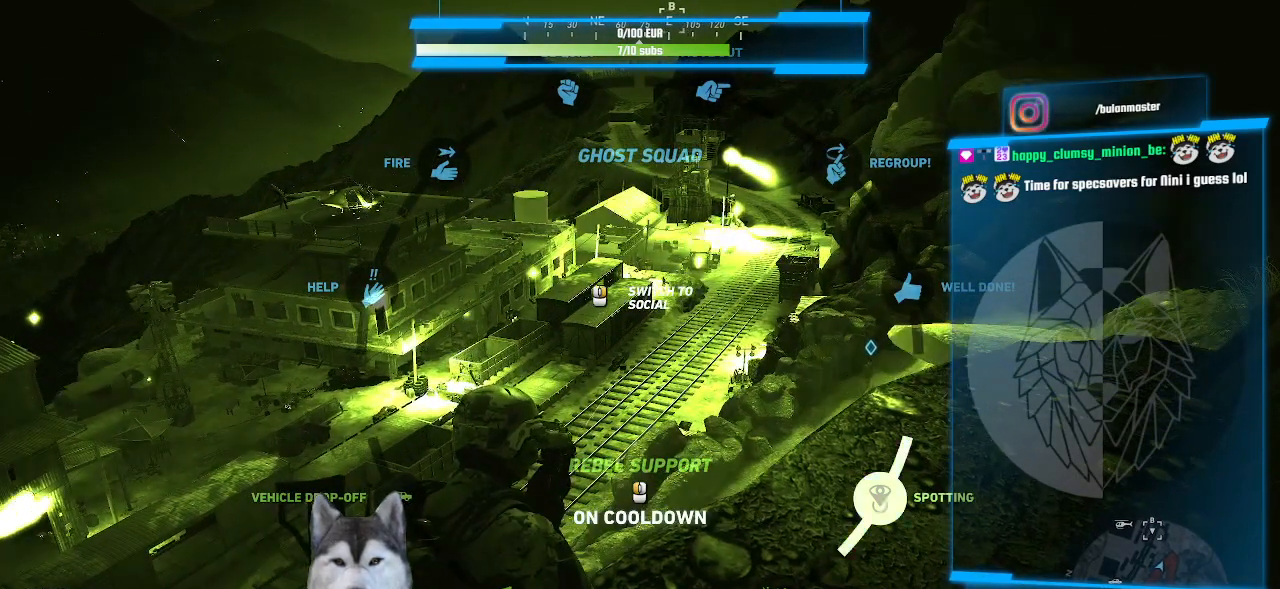
{"keys": [], "mouse": [], "events": [[433, "tab", "up"]]}
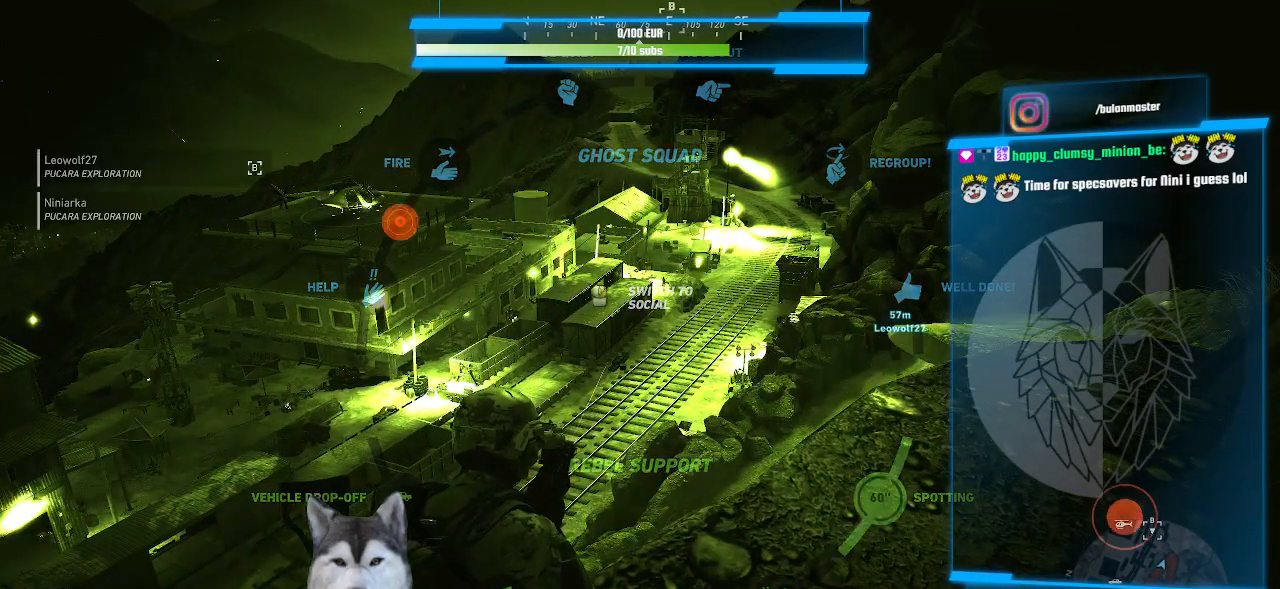
{"keys": [], "mouse": [], "events": []}
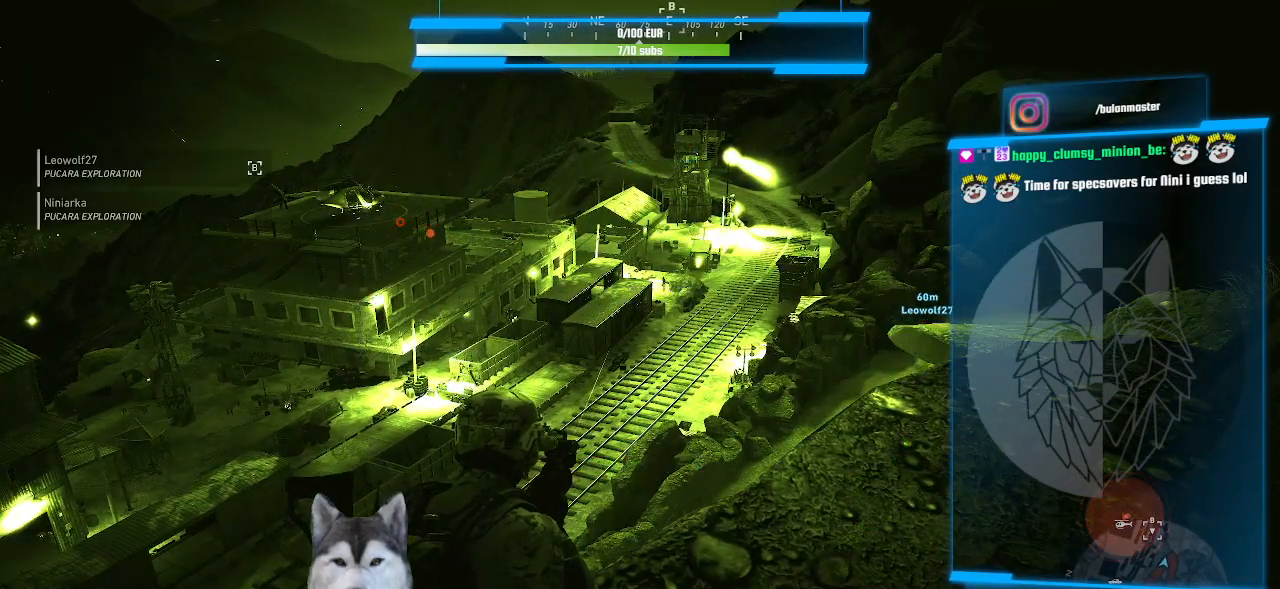
{"keys": [], "mouse": [], "events": []}
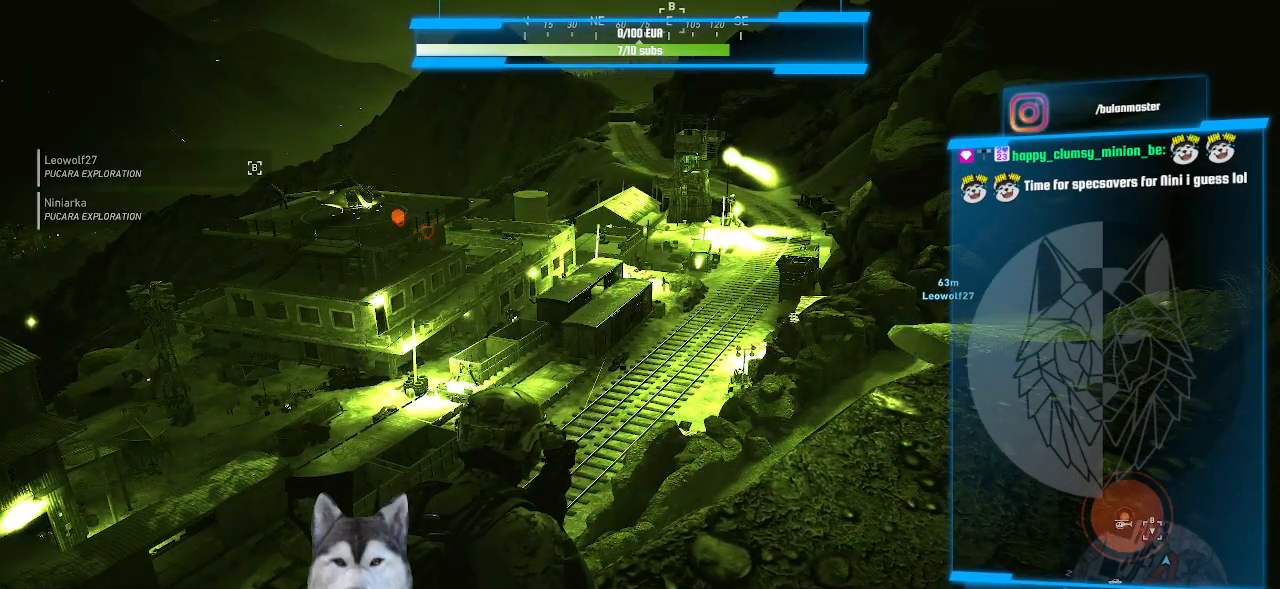
{"keys": [], "mouse": [], "events": []}
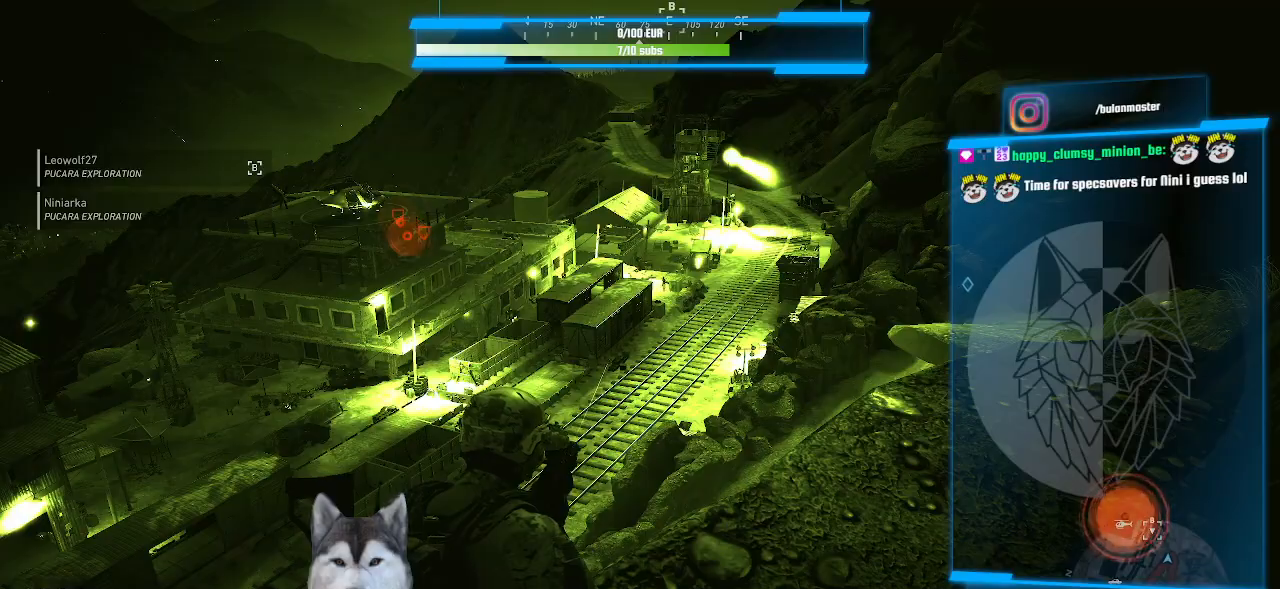
{"keys": ["w"], "mouse": [], "events": [[433, "w", "down"]]}
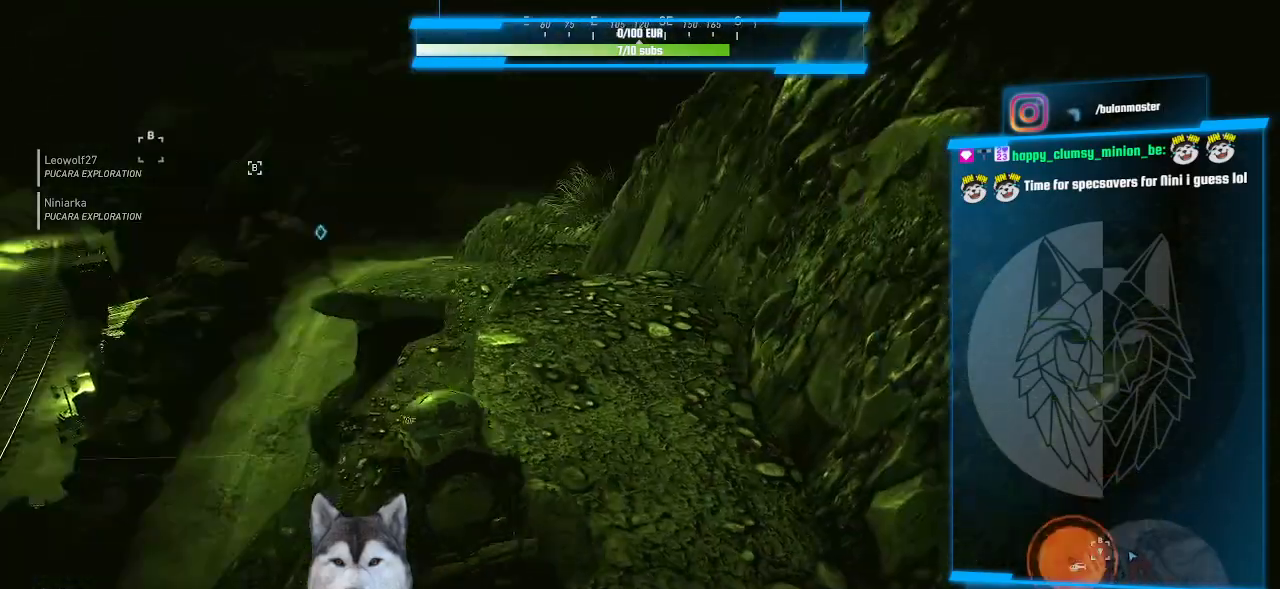
{"keys": ["w"], "mouse": [], "events": []}
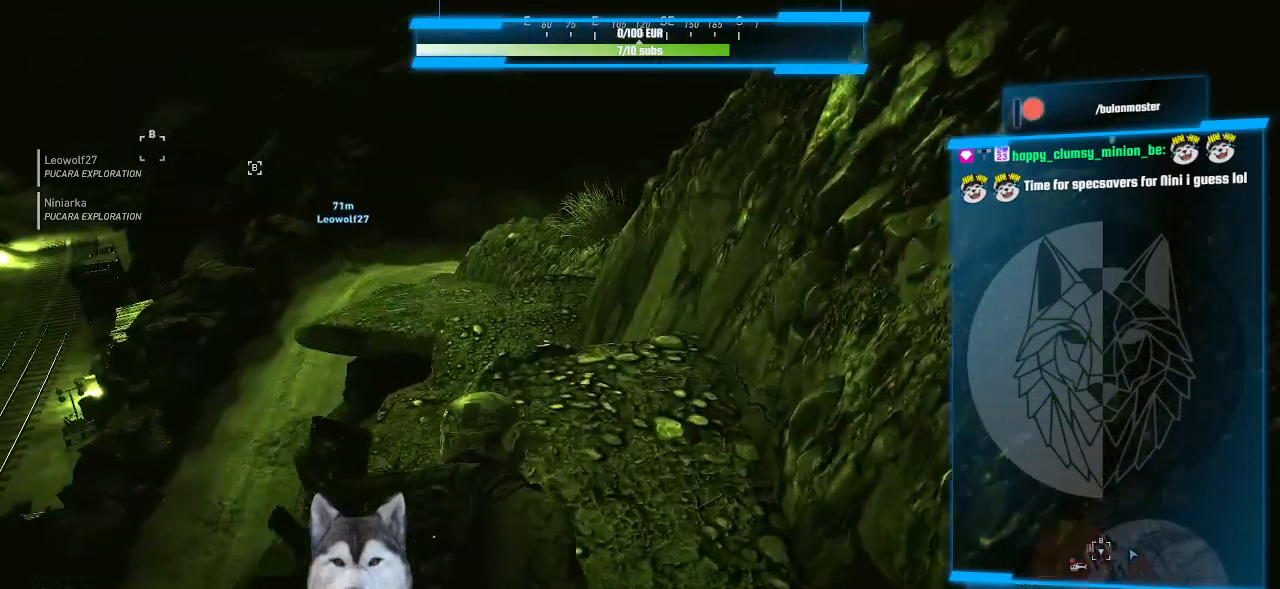
{"keys": ["w"], "mouse": [], "events": [[166, "ctrl_l", "down"], [266, "ctrl_l", "up"]]}
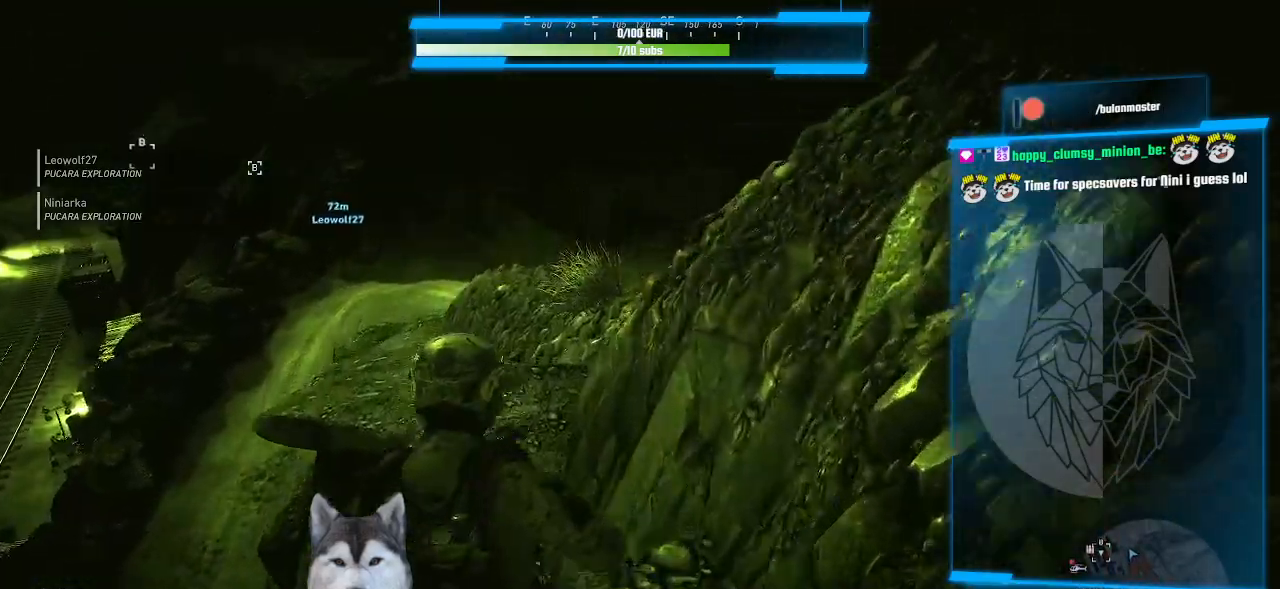
{"keys": ["w"], "mouse": [], "events": []}
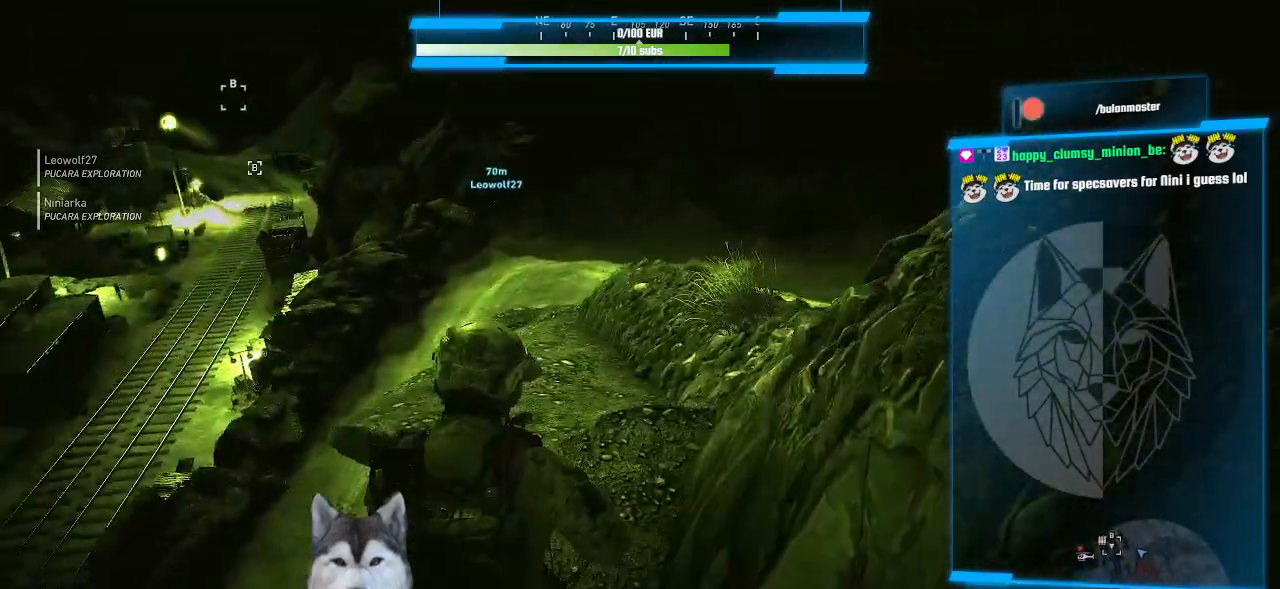
{"keys": ["w"], "mouse": [], "events": []}
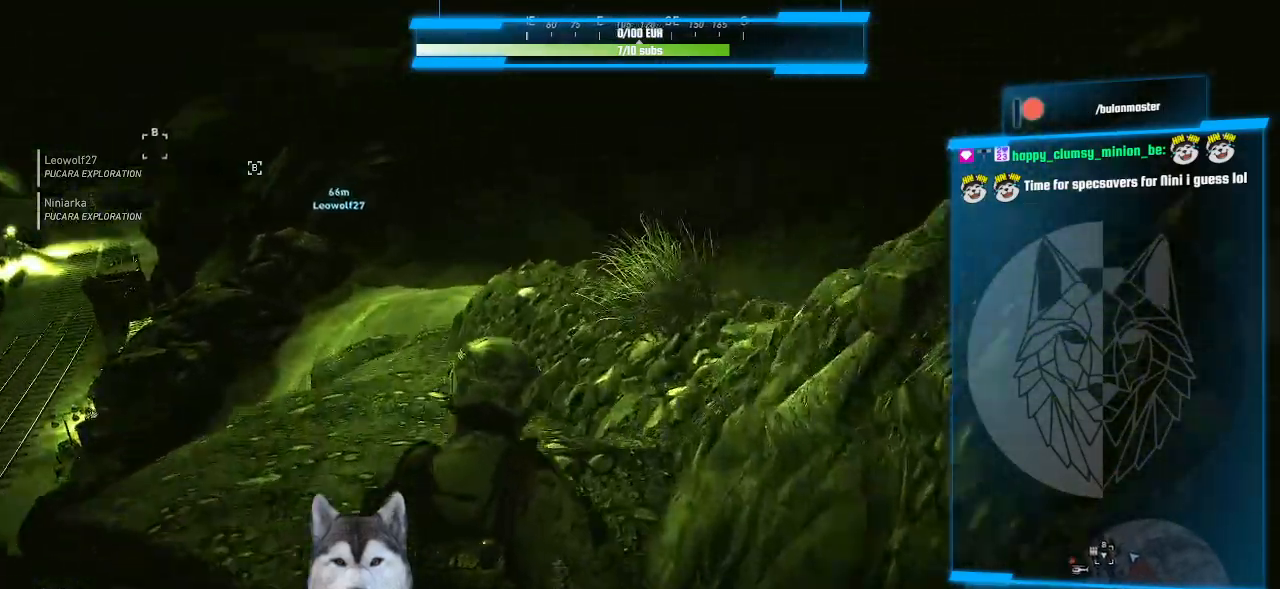
{"keys": ["w"], "mouse": [], "events": []}
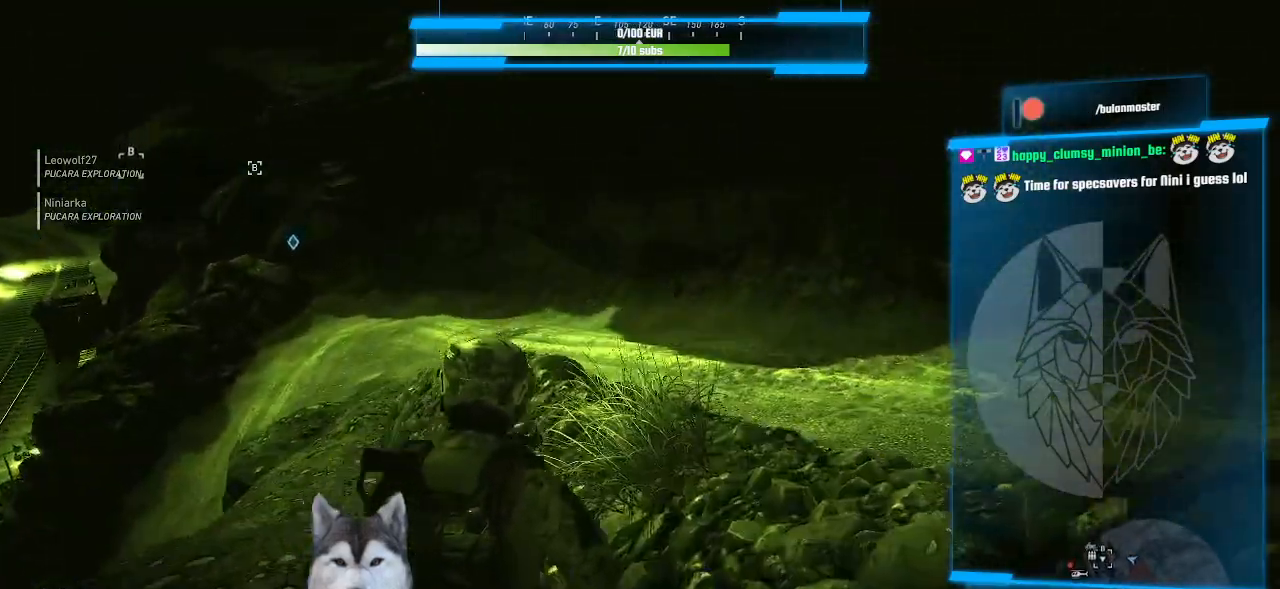
{"keys": ["d", "w"], "mouse": [], "events": [[66, "d", "down"]]}
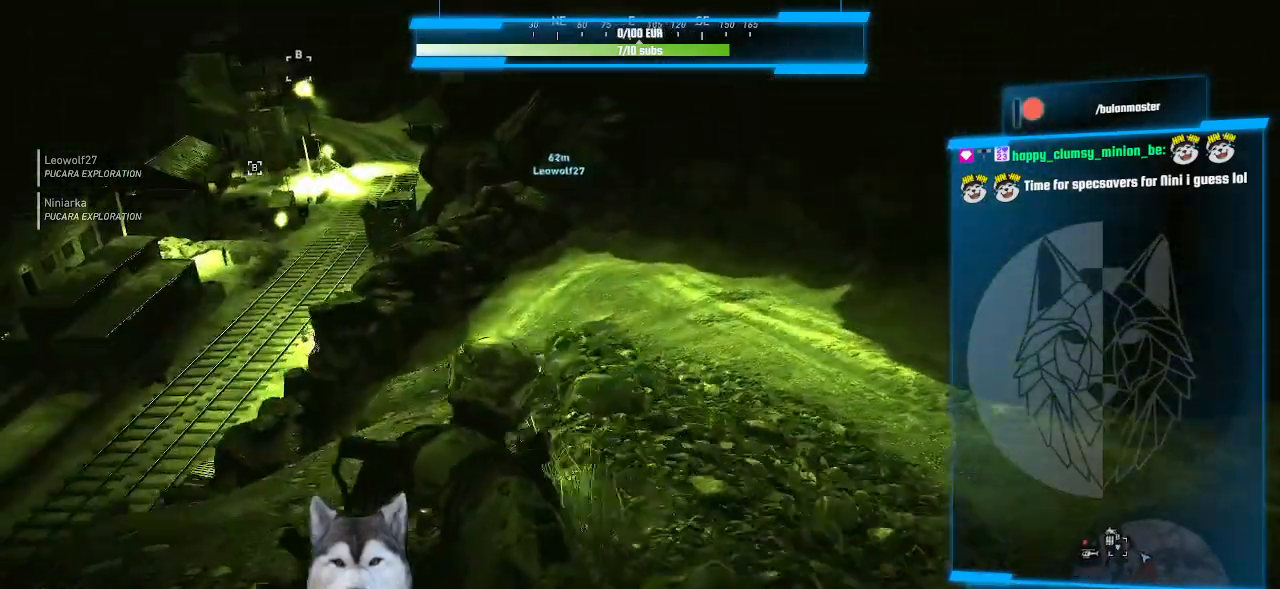
{"keys": ["w"], "mouse": [], "events": [[300, "d", "up"]]}